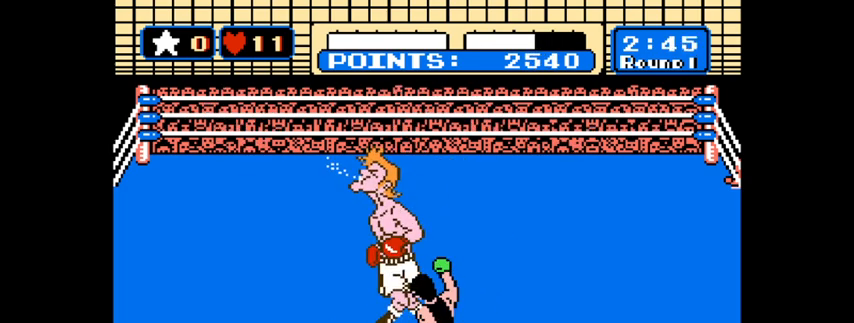
Gameplay with keyboard and mouse; each line is a JSON object with the keys and mouse buttons held at the frame after it. "events" lists presses ("down") and releases ("up") of "1", "2", "3", "4", "5", "a", "alt", "c", "caps_lock", "ctrl", "d", "e", "f", "g", "q", "r", "s", "shift", "space", "t", "tab", "v", "w", "x", "z", "mouse_left", "mouse_wheel" and "mouse_right" between this image and that frame as [ms after this image, input, new state], when the widget could be followed in between. "mouse_left", "mouse_wheel", "mouse_right" = the "left", "wheel", "right" buttons of the "mouse" list. No other keys are recorded. "wheel" means that the mouse wheel is clicked or scrolled. "mouse_move" is the direction in which the mouse moves at that frame (one of eight, or "still"), when it could be read.
{"keys": [], "mouse": [], "mouse_move": "still", "events": [[200, "z", "up"]]}
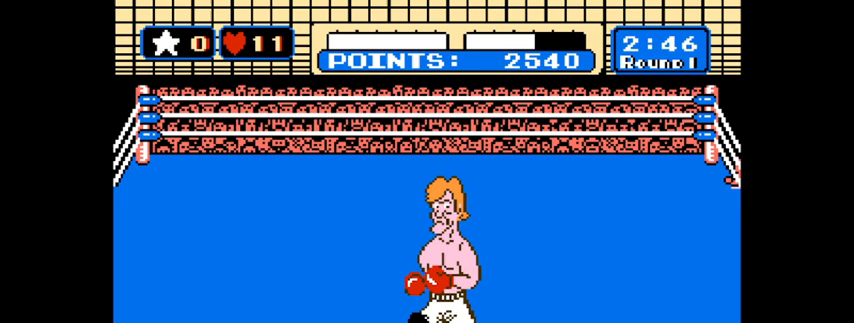
{"keys": [], "mouse": [], "mouse_move": "still", "events": []}
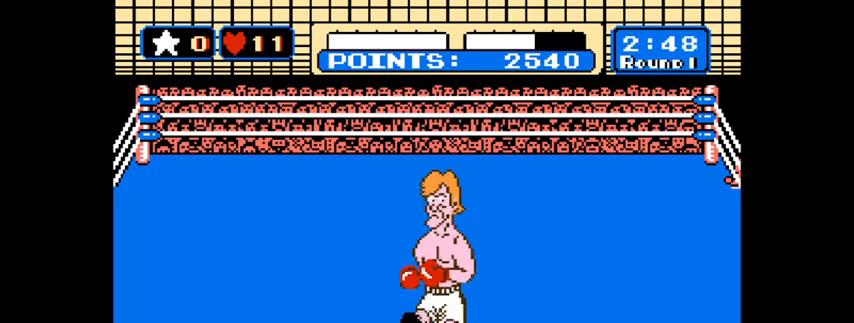
{"keys": [], "mouse": [], "mouse_move": "still", "events": []}
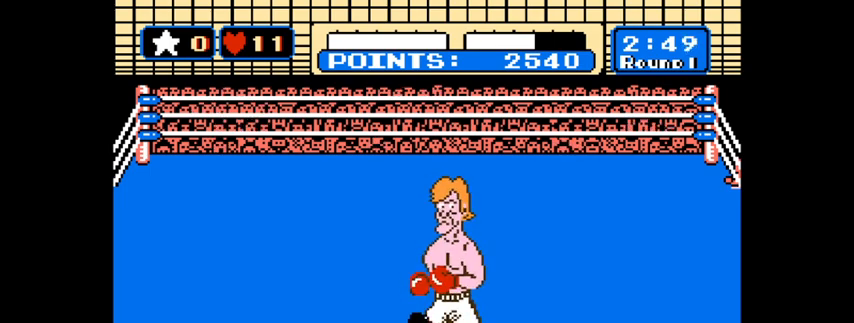
{"keys": [], "mouse": [], "mouse_move": "still", "events": []}
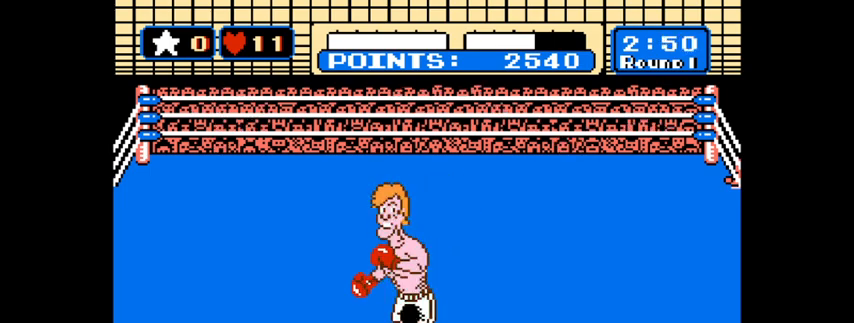
{"keys": [], "mouse": [], "mouse_move": "still", "events": []}
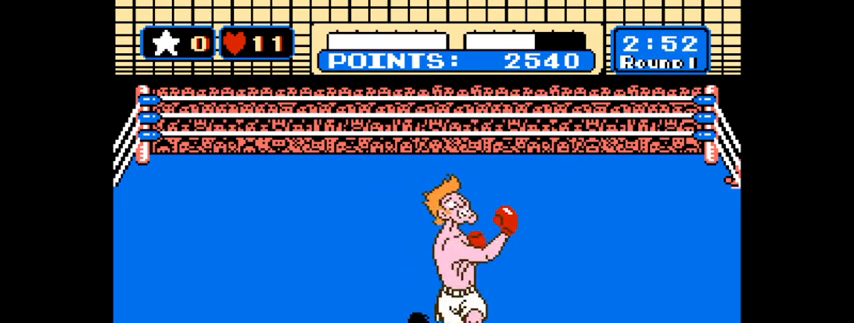
{"keys": [], "mouse": [], "mouse_move": "still", "events": [[133, "x", "down"], [333, "x", "up"]]}
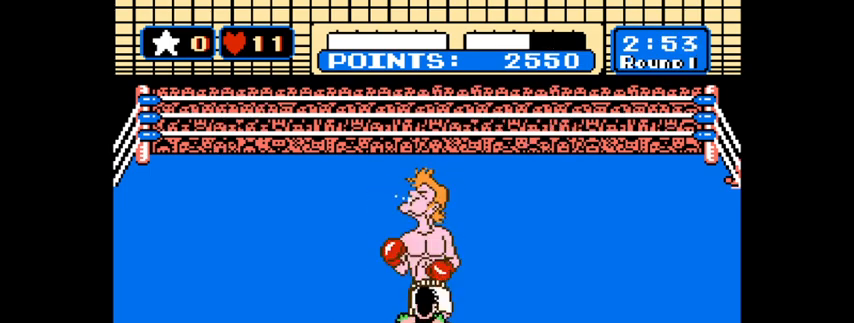
{"keys": ["x"], "mouse": [], "mouse_move": "still", "events": [[67, "z", "down"], [300, "z", "up"], [467, "x", "down"]]}
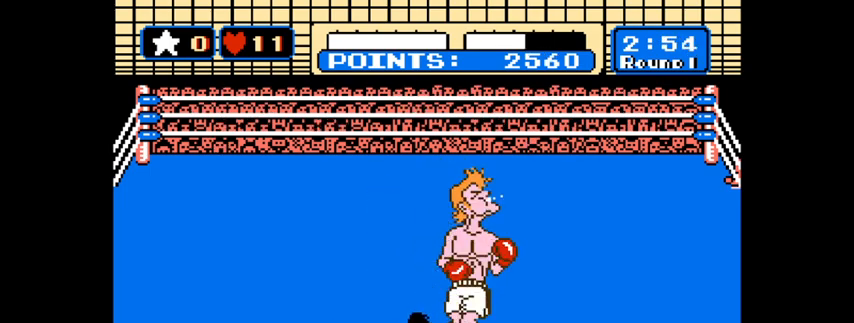
{"keys": ["z"], "mouse": [], "mouse_move": "still", "events": [[133, "x", "up"], [400, "z", "down"]]}
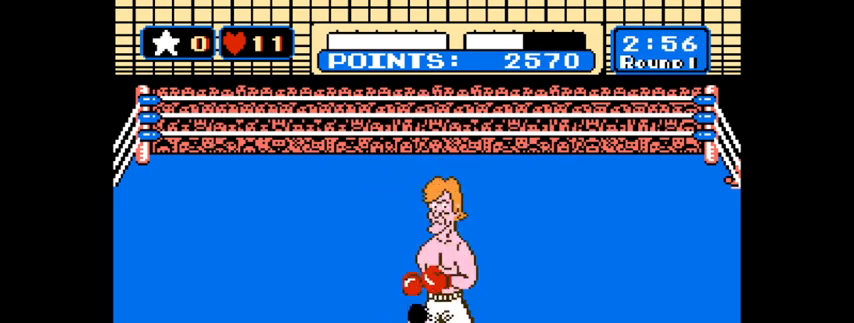
{"keys": [], "mouse": [], "mouse_move": "still", "events": [[100, "z", "up"], [200, "x", "down"], [333, "x", "up"]]}
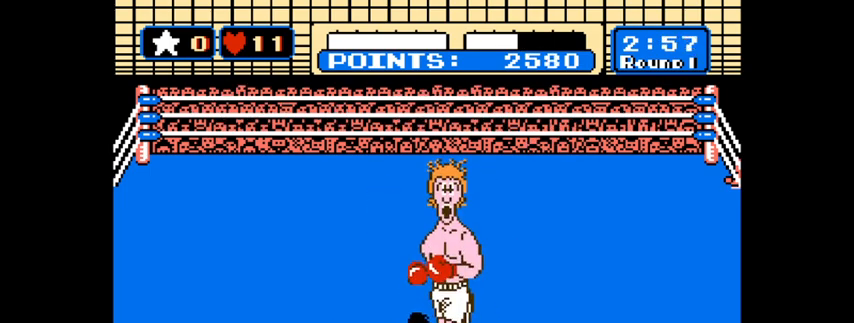
{"keys": [], "mouse": [], "mouse_move": "still", "events": [[100, "x", "down"], [267, "x", "up"]]}
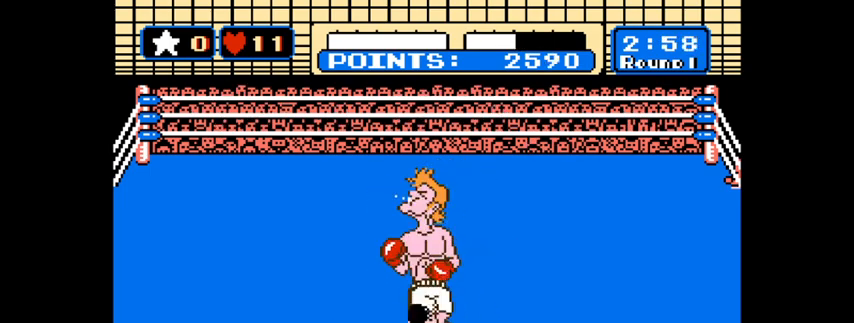
{"keys": ["x"], "mouse": [], "mouse_move": "still", "events": [[100, "x", "down"], [267, "x", "up"], [400, "x", "down"]]}
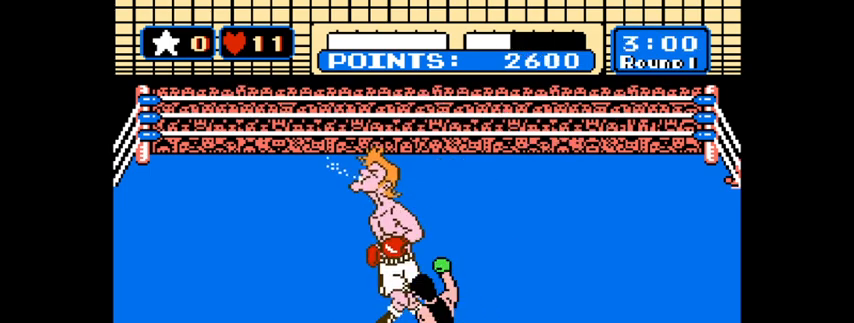
{"keys": [], "mouse": [], "mouse_move": "still", "events": [[67, "x", "up"], [267, "x", "down"], [433, "x", "up"]]}
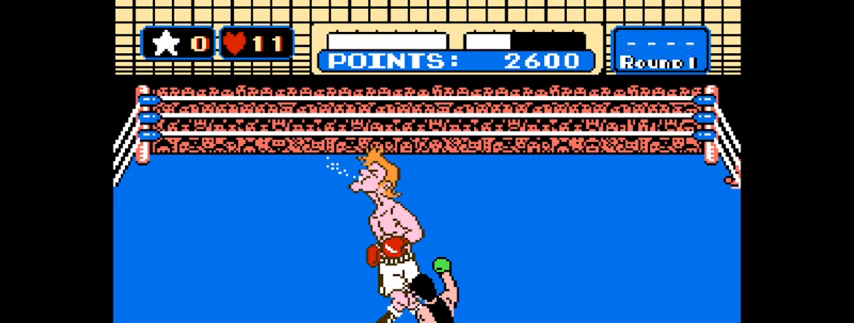
{"keys": [], "mouse": [], "mouse_move": "still", "events": []}
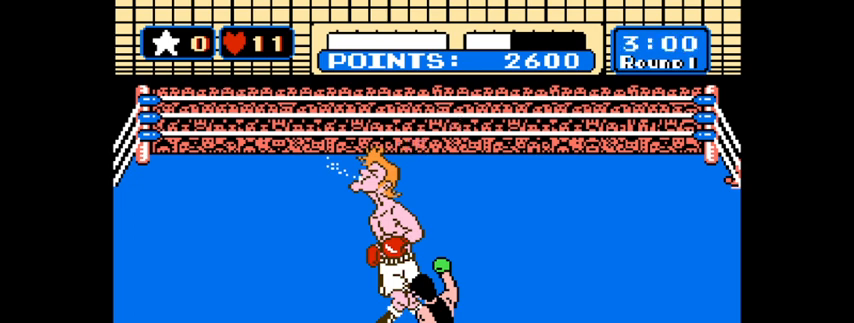
{"keys": [], "mouse": [], "mouse_move": "still", "events": []}
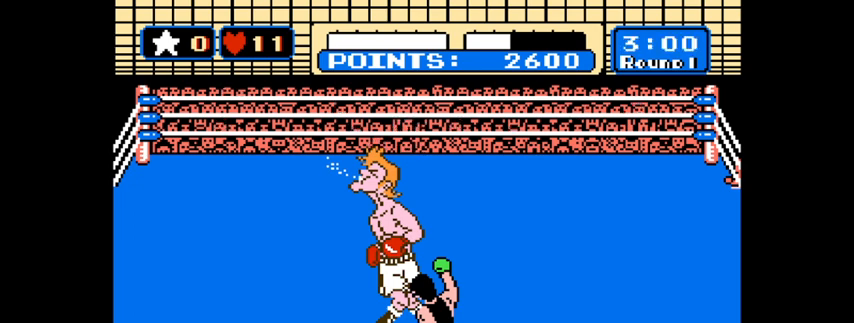
{"keys": [], "mouse": [], "mouse_move": "still", "events": []}
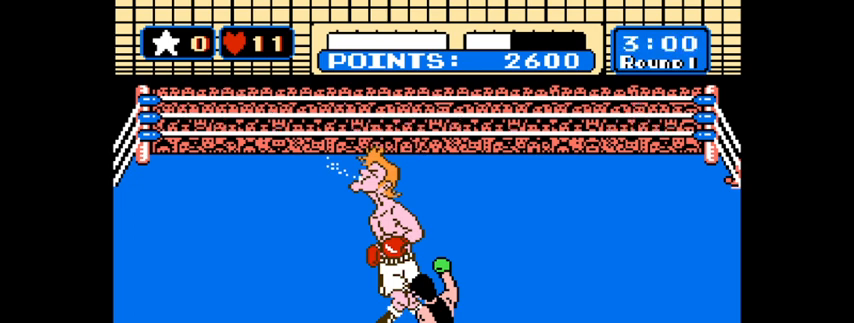
{"keys": [], "mouse": [], "mouse_move": "still", "events": []}